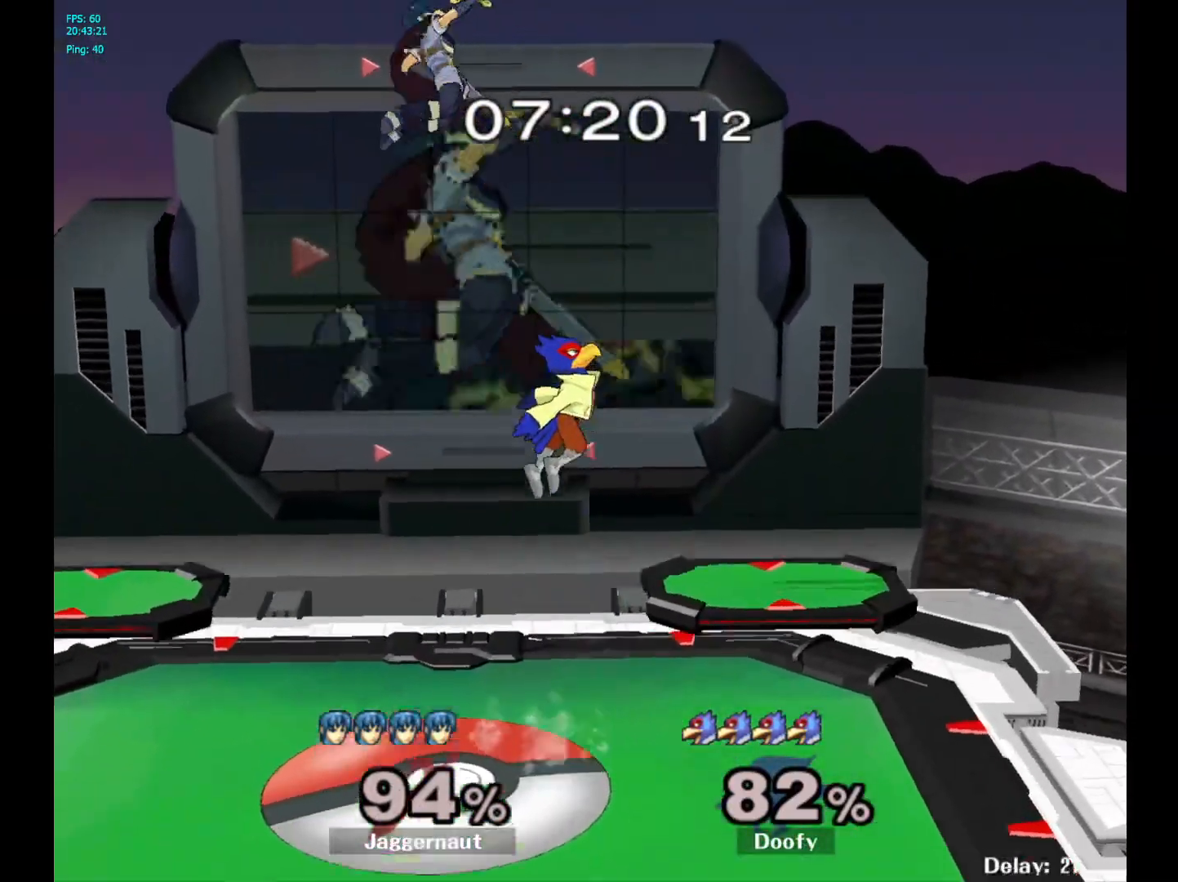
Gameplay with a controller (Nintendo layout); each line is a JSON object with the inputs held at the frame after it. "events" lists button and stick changes between this image and that frame as [ms after this image, input, new state], when the widget could be followed in between. Not read: L3 R3.
{"buttons": [], "left_stick": "up", "right_stick": "center", "events": [[50, "Y", "down"], [117, "left_stick", "center"], [150, "Y", "up"], [217, "Y", "down"], [250, "left_stick", "up"], [317, "Y", "up"]]}
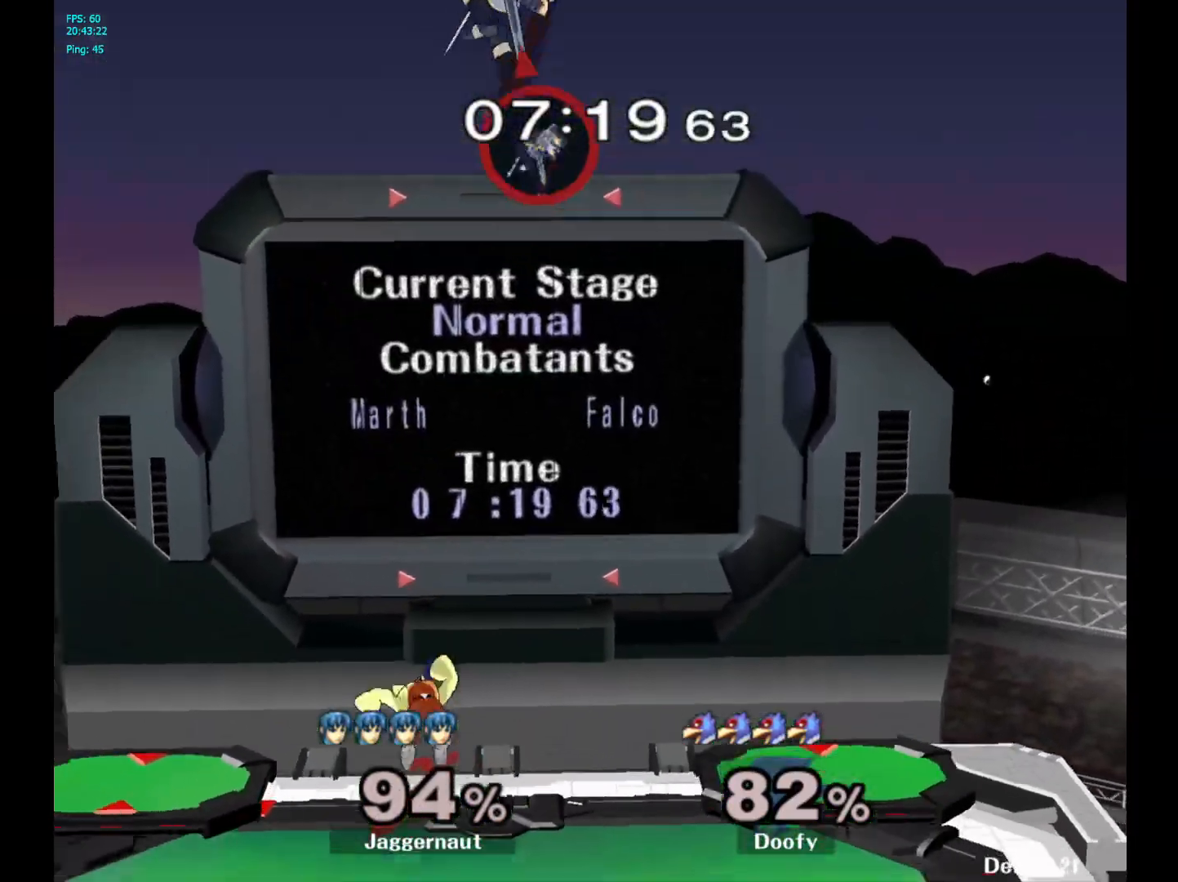
{"buttons": [], "left_stick": "down", "right_stick": "center", "events": [[83, "left_stick", "center"], [300, "left_stick", "down"]]}
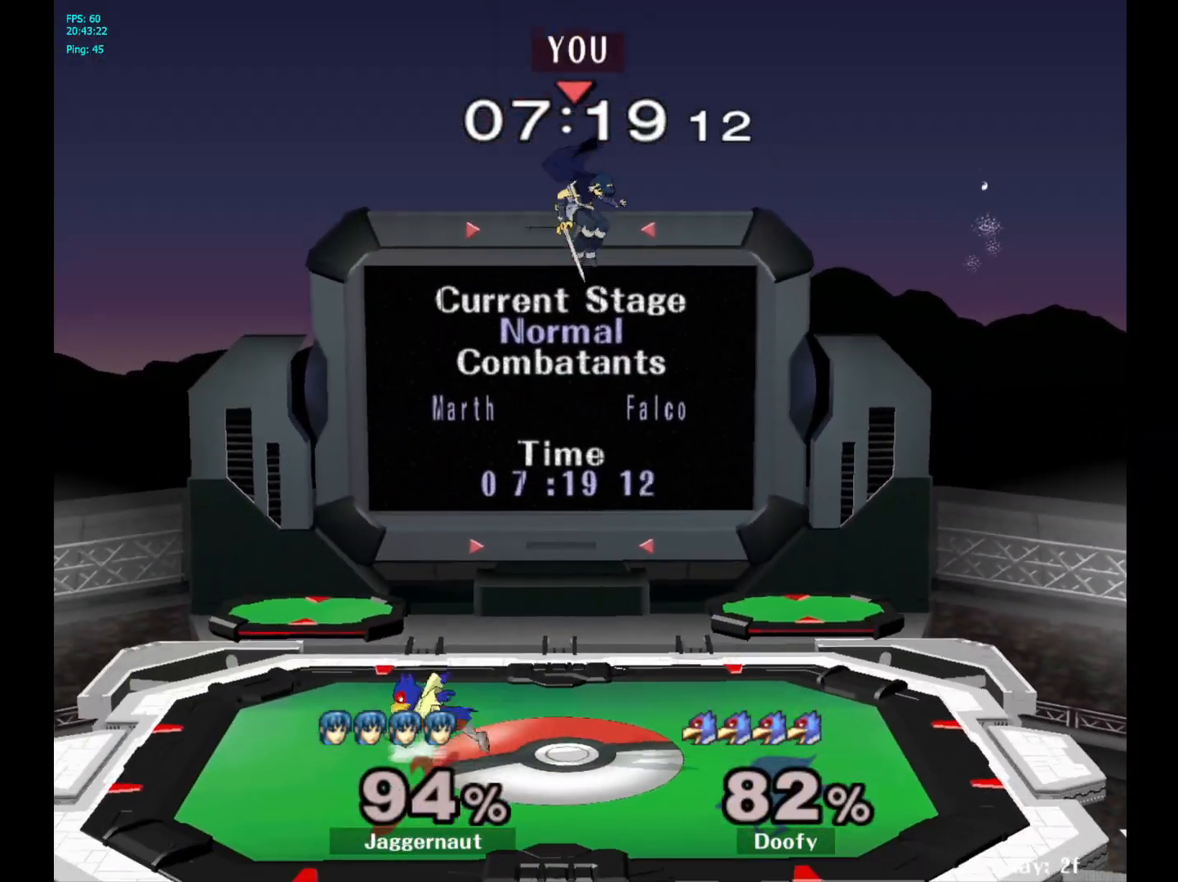
{"buttons": [], "left_stick": "left", "right_stick": "center", "events": [[150, "left_stick", "left"], [183, "right_stick", "down"], [400, "right_stick", "center"]]}
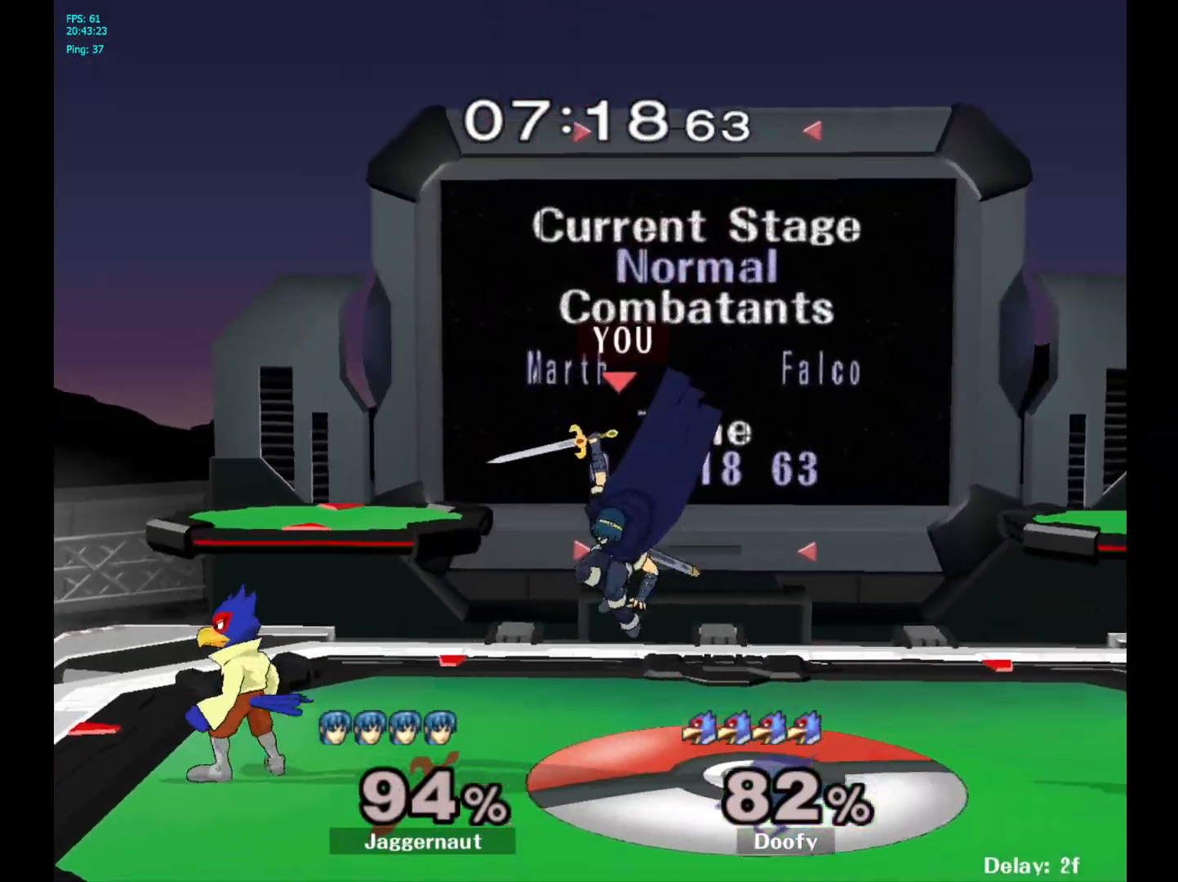
{"buttons": ["R1"], "left_stick": "center", "right_stick": "center", "events": [[17, "R1", "down"], [50, "left_stick", "down-left"], [217, "left_stick", "center"]]}
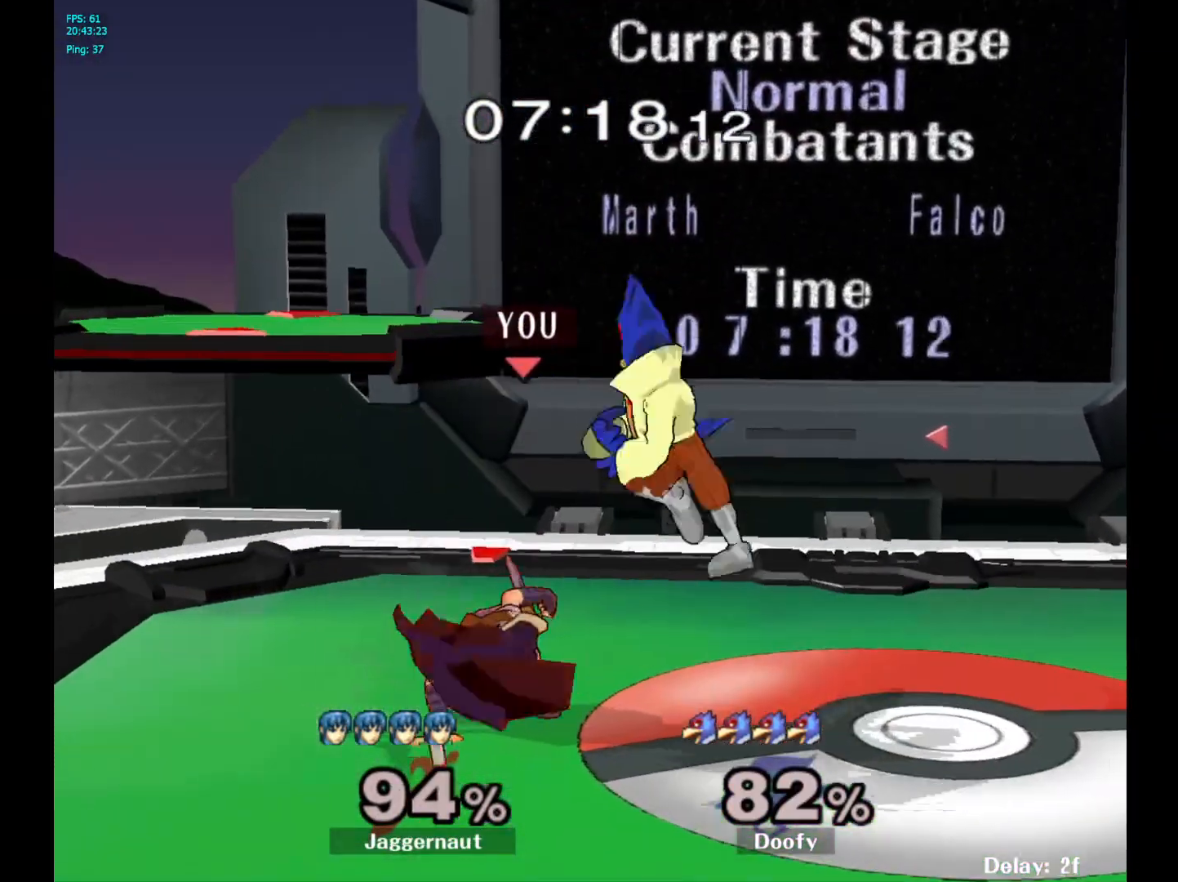
{"buttons": [], "left_stick": "right", "right_stick": "center", "events": [[267, "R1", "up"], [317, "left_stick", "right"], [350, "Y", "down"], [367, "Y", "up"]]}
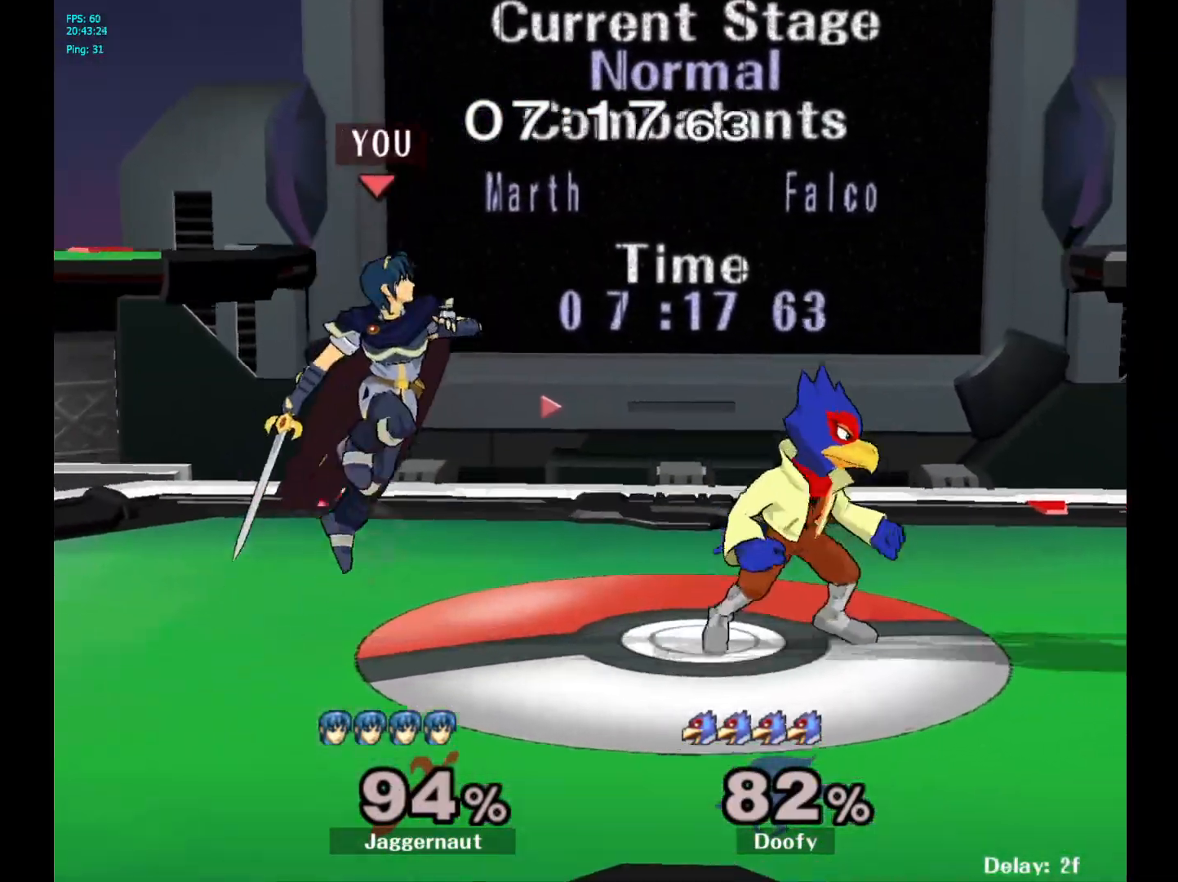
{"buttons": [], "left_stick": "right", "right_stick": "center", "events": [[300, "A", "down"], [433, "A", "up"]]}
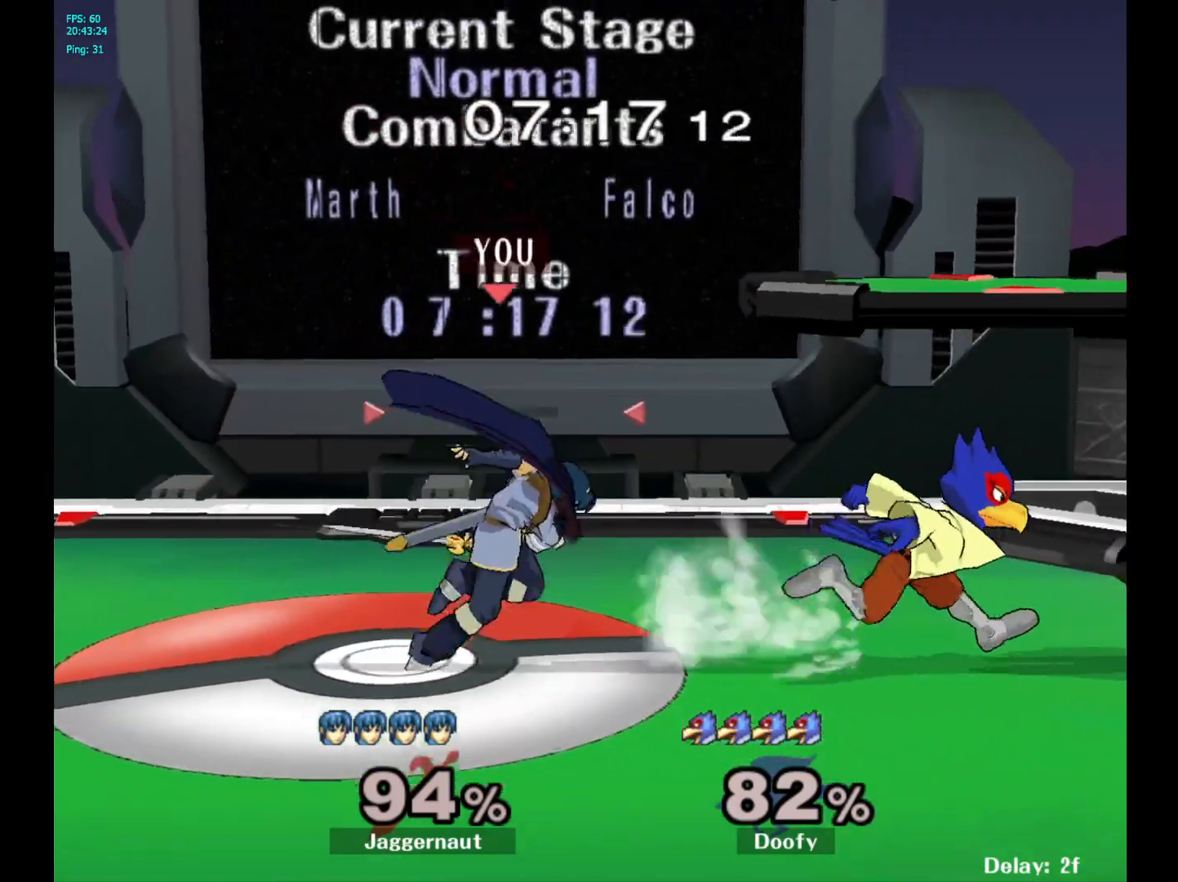
{"buttons": ["R1"], "left_stick": "center", "right_stick": "center", "events": [[117, "R1", "down"], [317, "left_stick", "center"]]}
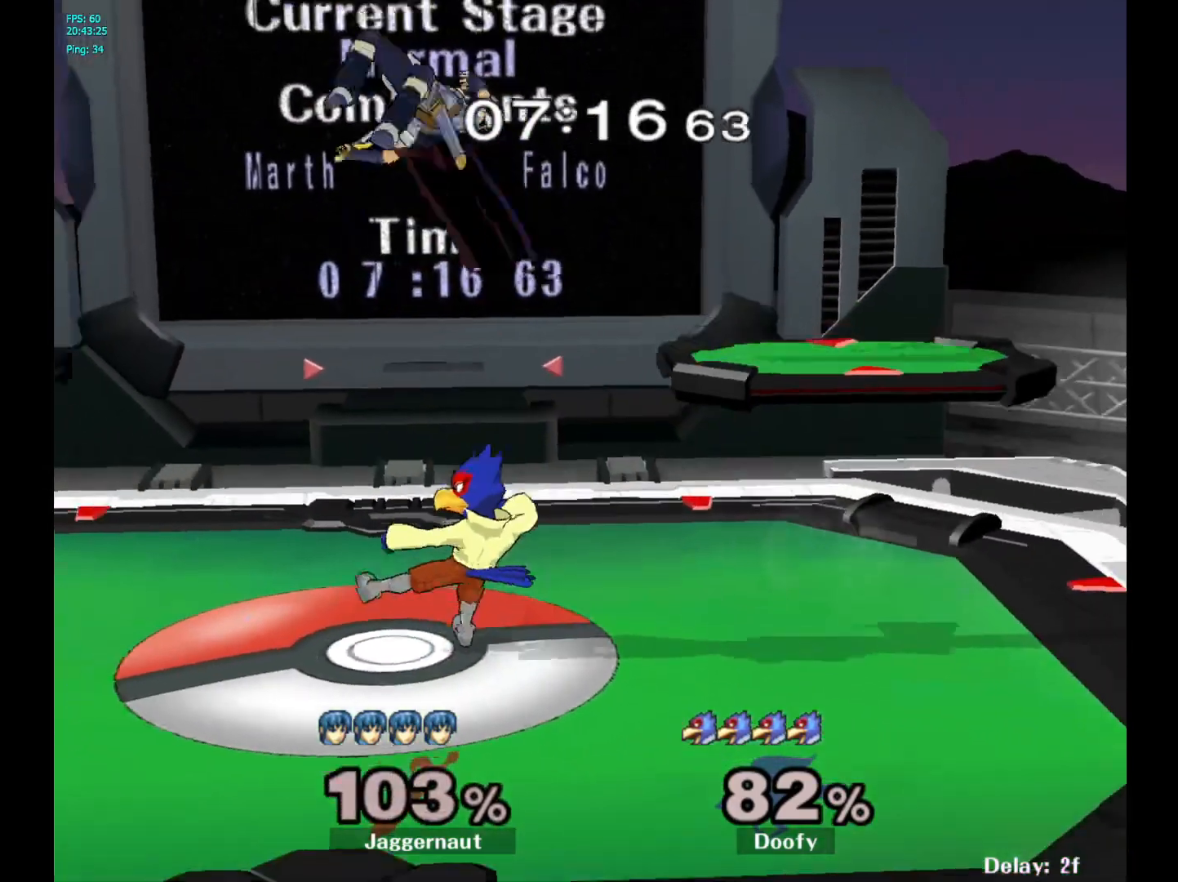
{"buttons": [], "left_stick": "left", "right_stick": "center", "events": [[100, "R1", "up"], [250, "left_stick", "left"]]}
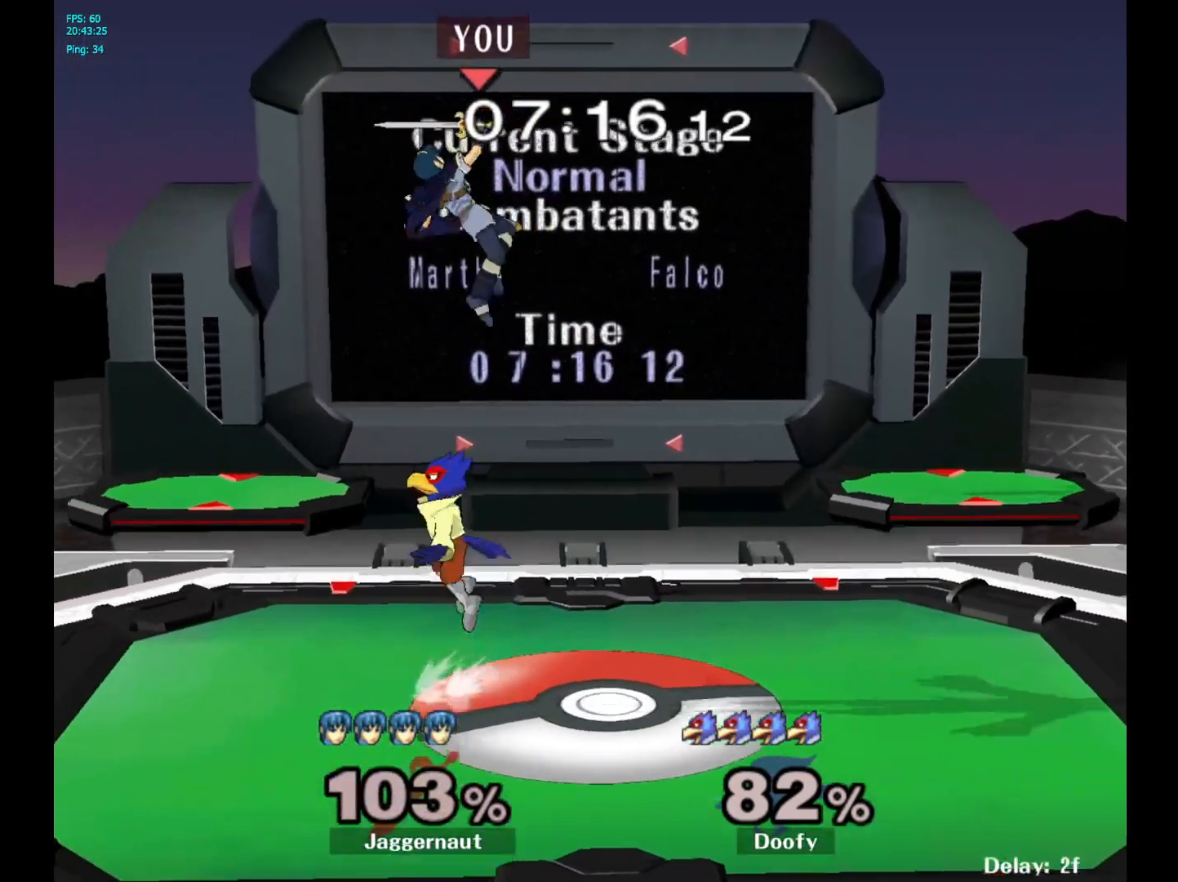
{"buttons": [], "left_stick": "right", "right_stick": "center", "events": [[167, "right_stick", "right"], [217, "right_stick", "center"], [317, "left_stick", "center"], [417, "left_stick", "right"]]}
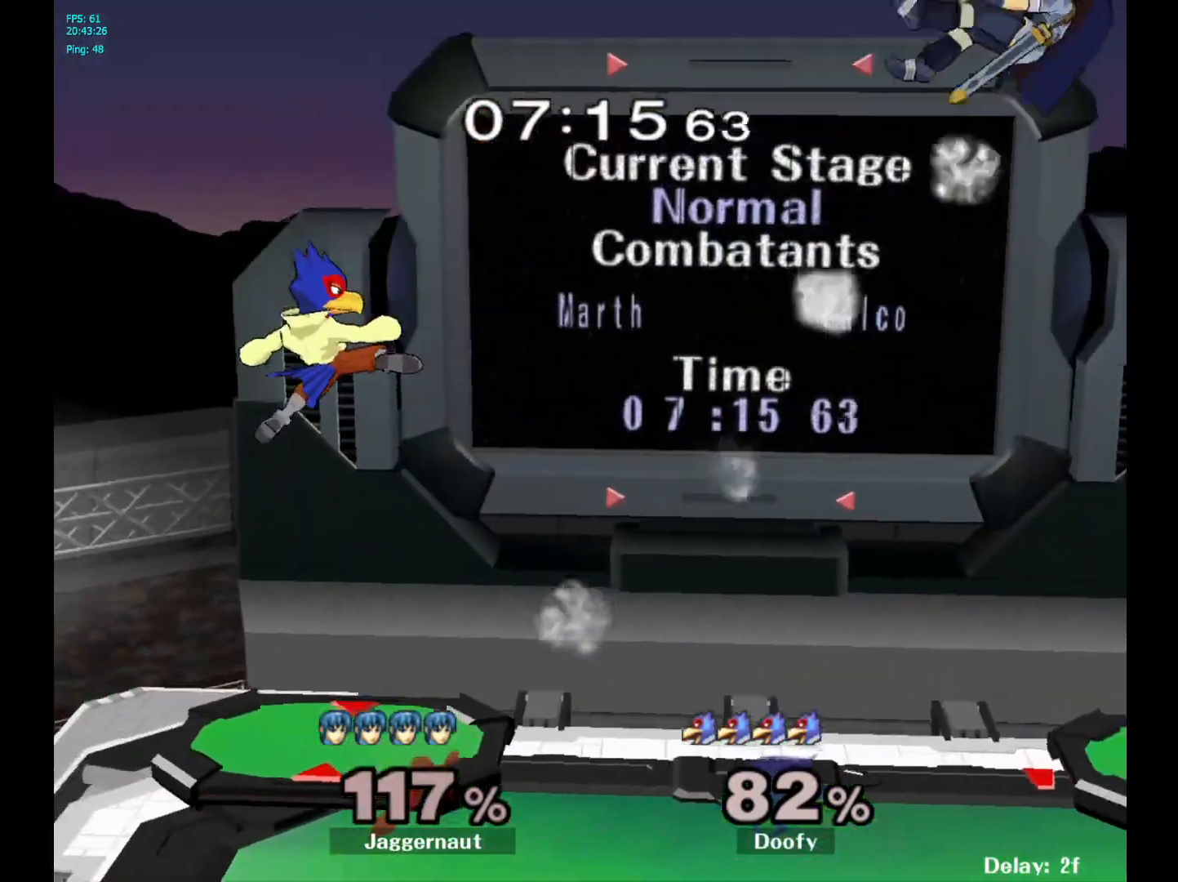
{"buttons": [], "left_stick": "left", "right_stick": "center", "events": [[133, "left_stick", "center"], [233, "left_stick", "left"]]}
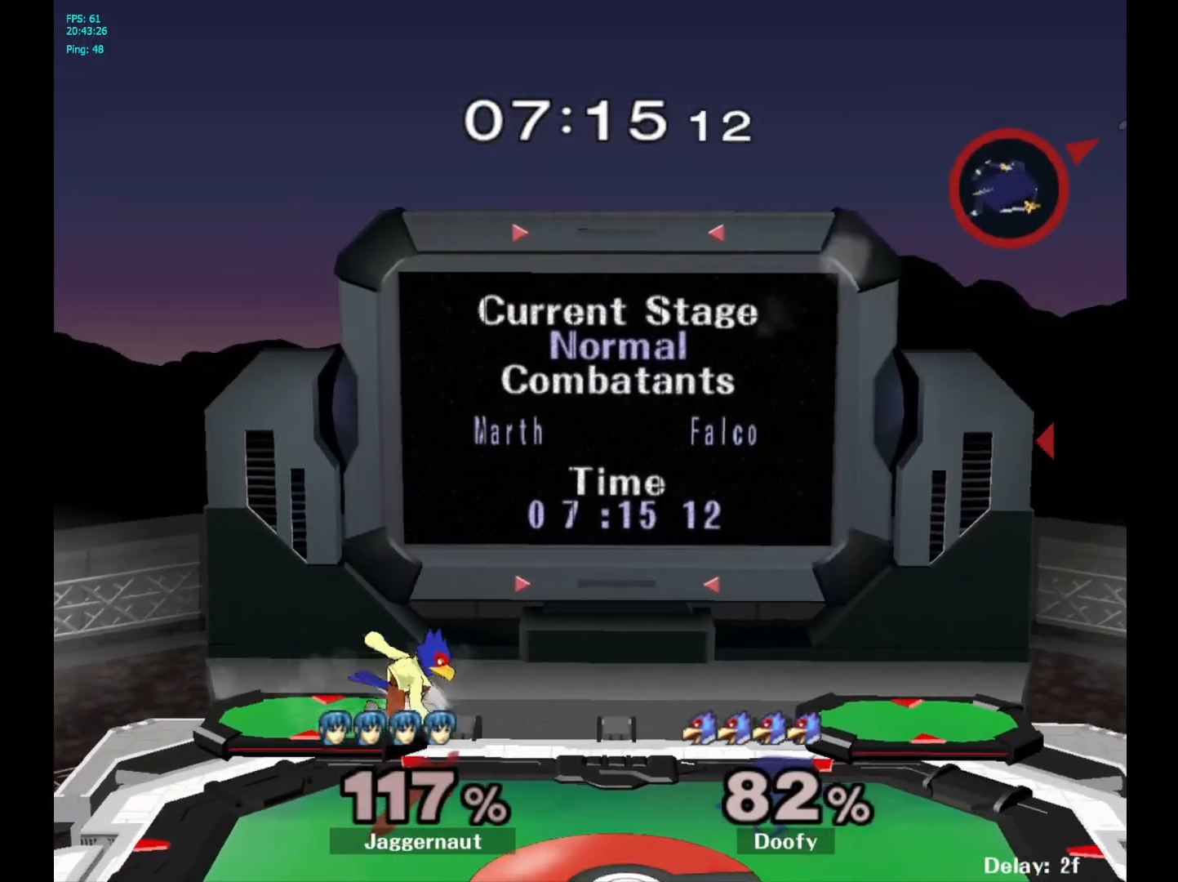
{"buttons": [], "left_stick": "left", "right_stick": "center", "events": [[317, "left_stick", "center"], [433, "left_stick", "left"]]}
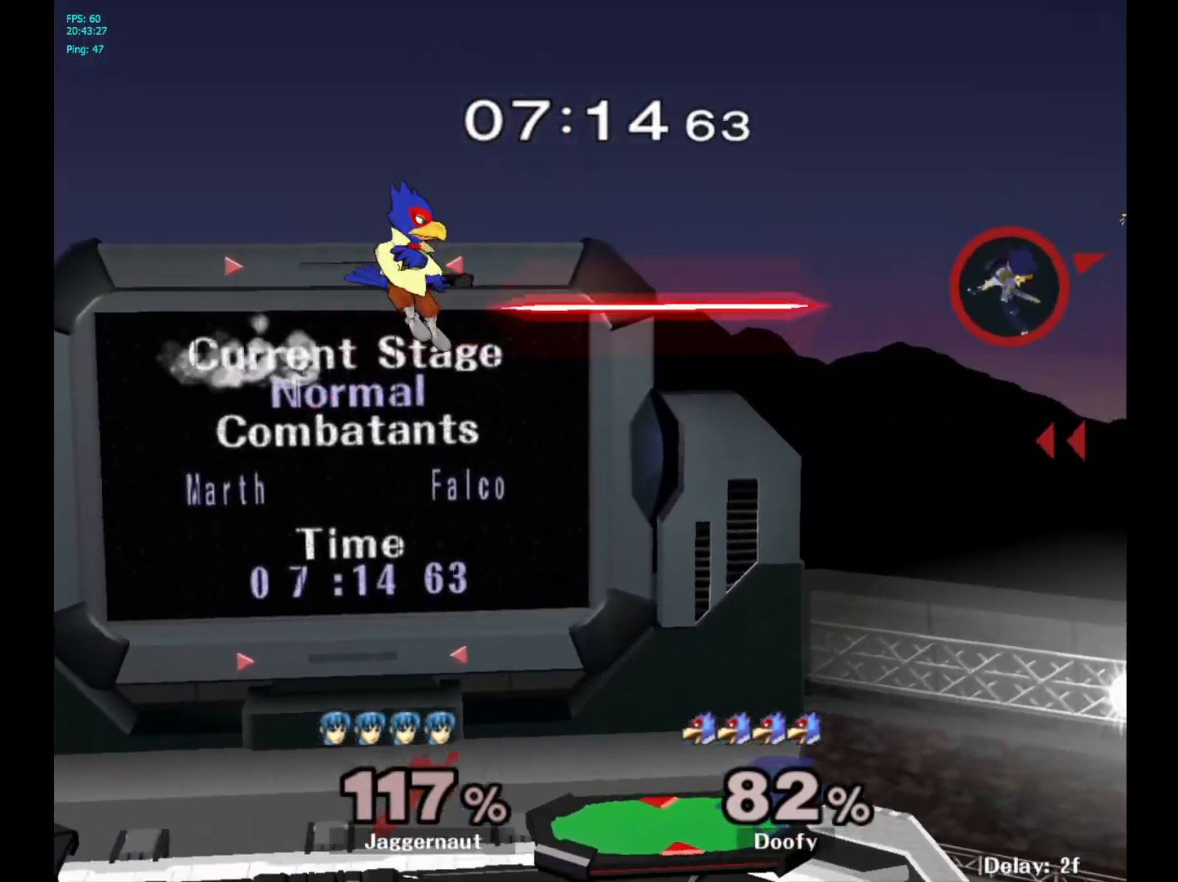
{"buttons": [], "left_stick": "left", "right_stick": "center", "events": [[100, "B", "down"], [217, "B", "up"]]}
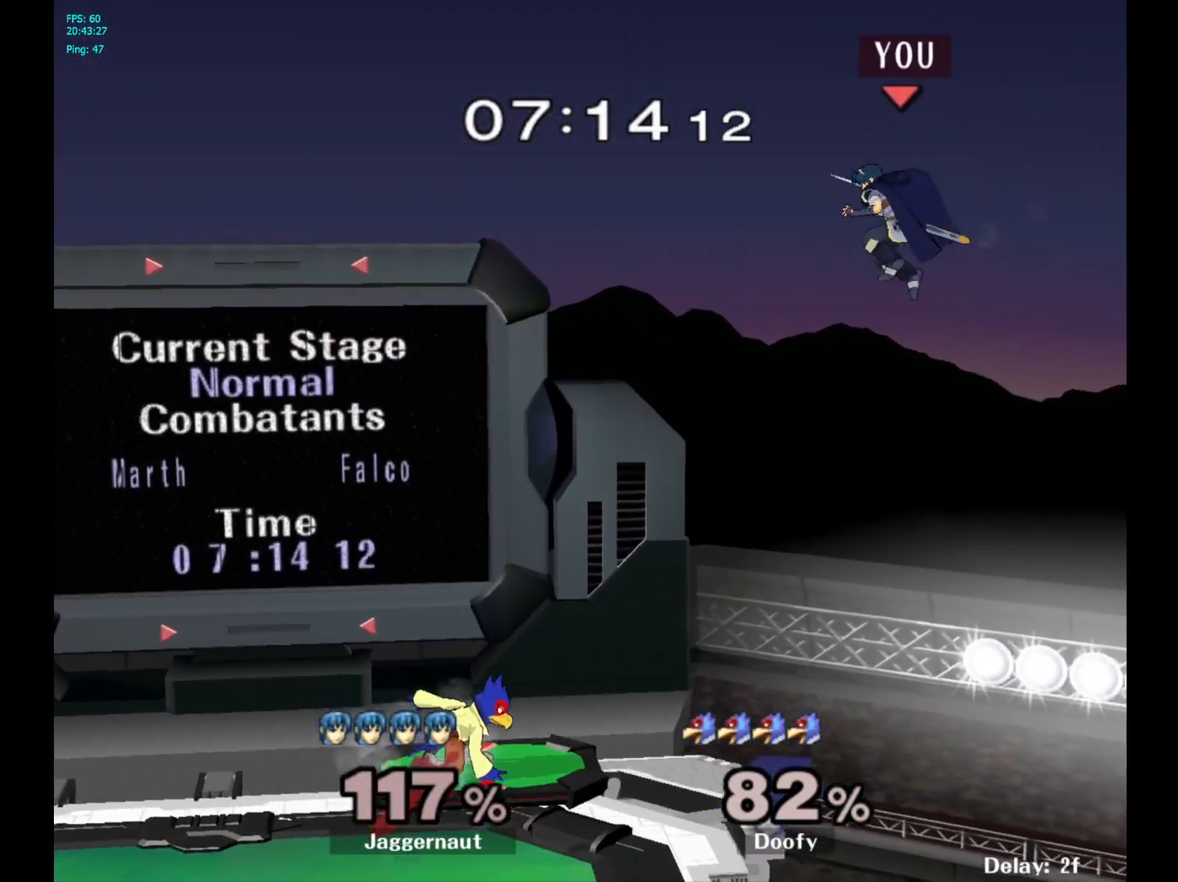
{"buttons": [], "left_stick": "center", "right_stick": "center", "events": [[33, "left_stick", "center"], [217, "left_stick", "left"], [483, "left_stick", "center"]]}
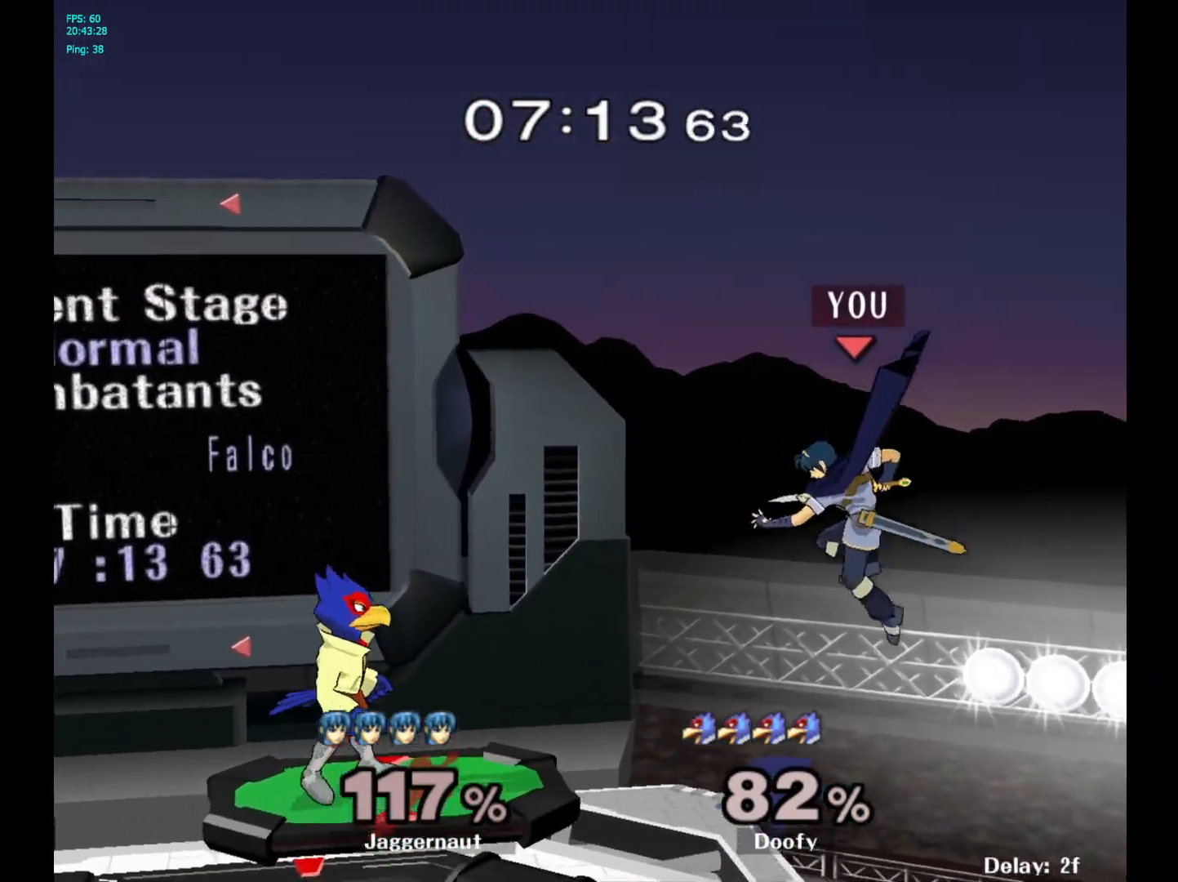
{"buttons": [], "left_stick": "center", "right_stick": "center", "events": [[67, "Y", "down"], [100, "left_stick", "left"], [267, "Y", "up"], [350, "left_stick", "center"]]}
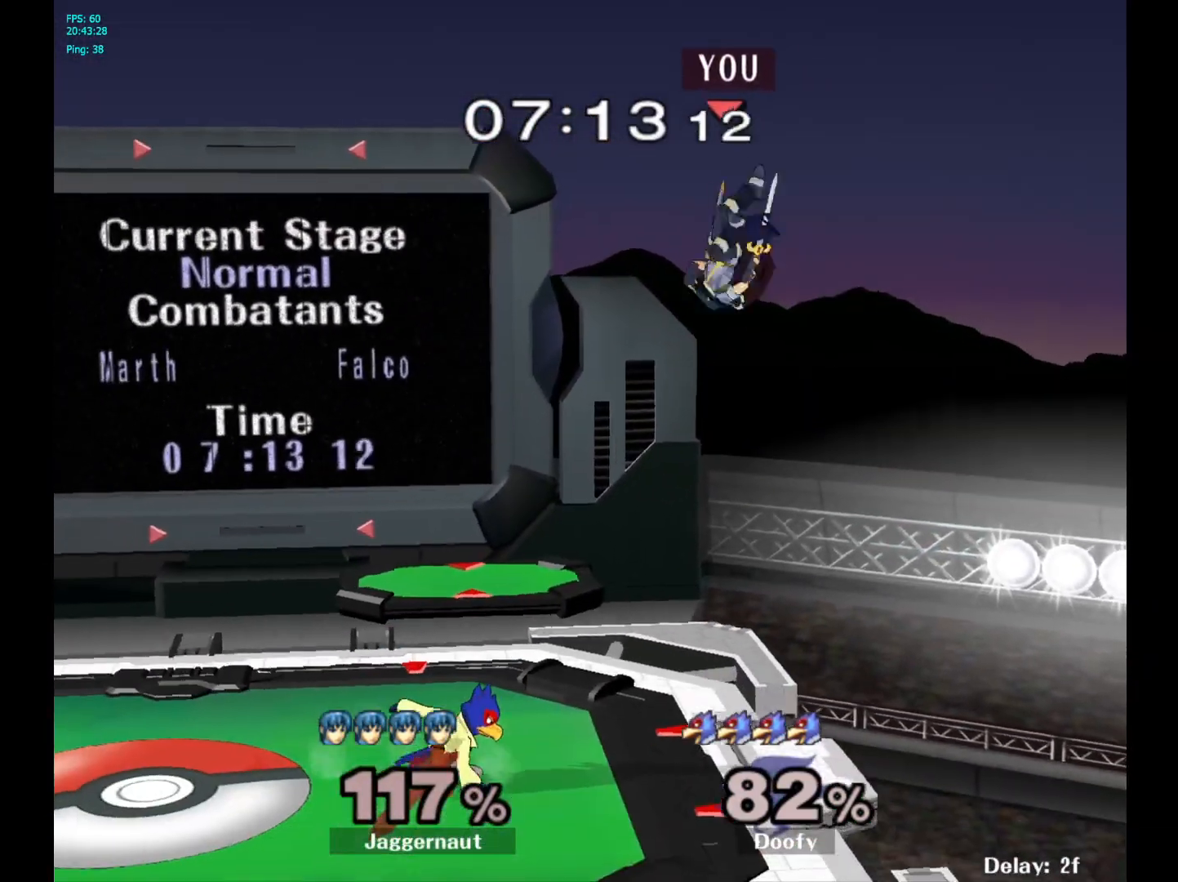
{"buttons": [], "left_stick": "left", "right_stick": "center", "events": [[133, "left_stick", "down"], [283, "right_stick", "left"], [350, "left_stick", "left"], [450, "right_stick", "center"]]}
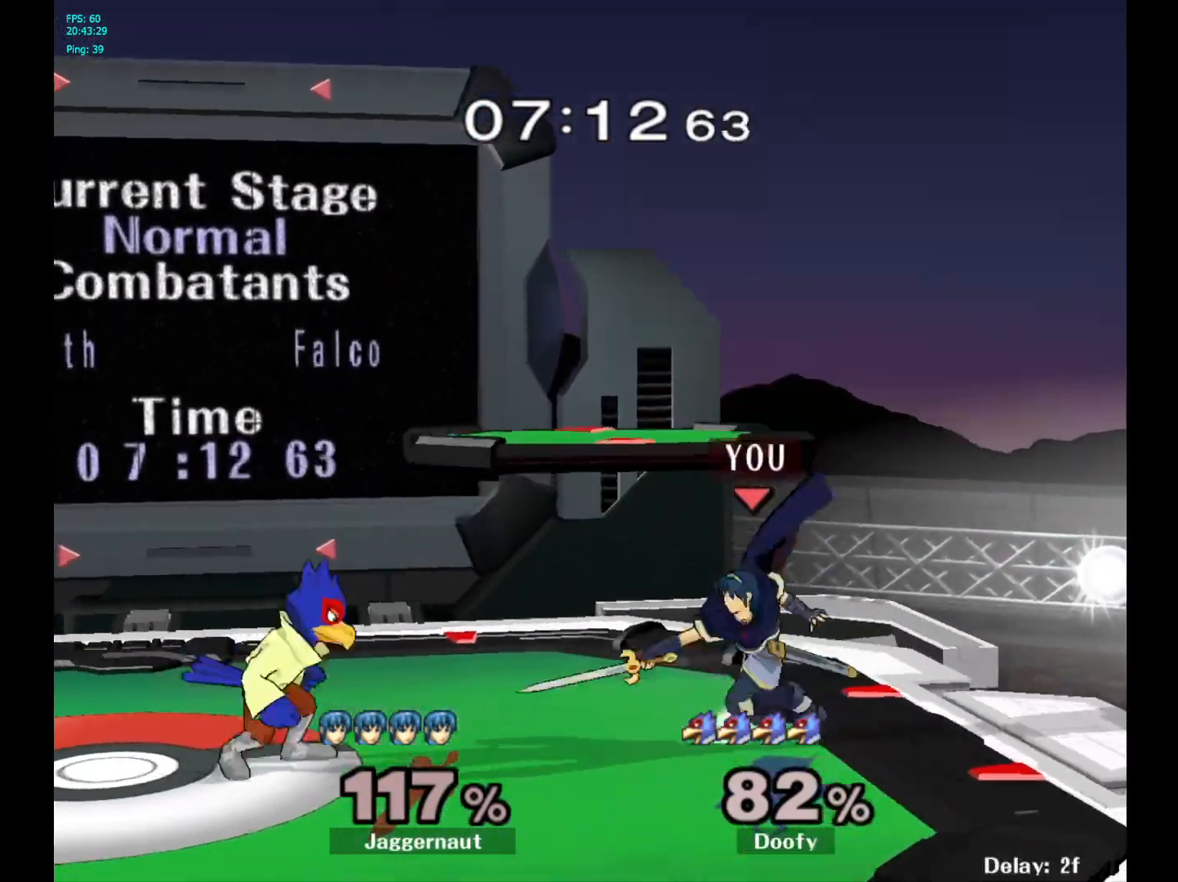
{"buttons": ["R1"], "left_stick": "center", "right_stick": "center", "events": [[17, "R1", "down"], [83, "left_stick", "center"]]}
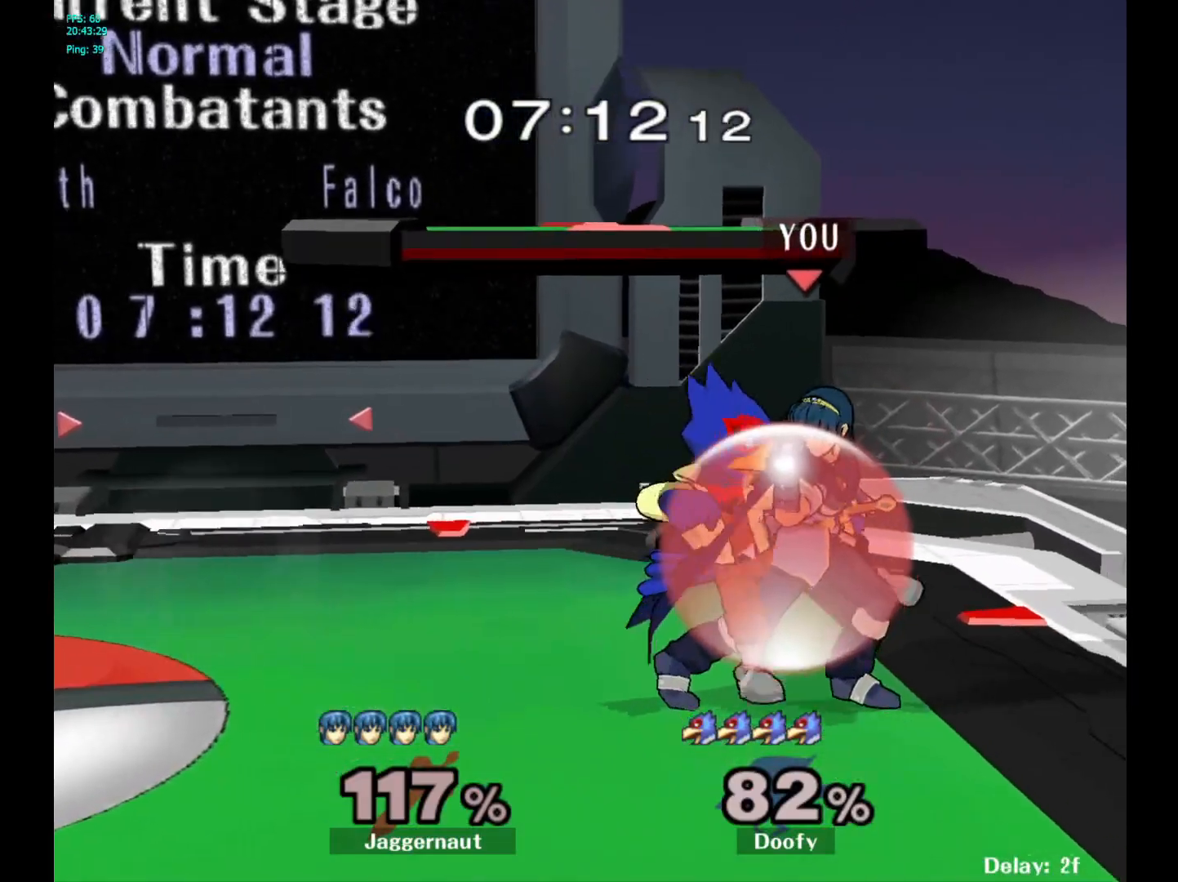
{"buttons": [], "left_stick": "right", "right_stick": "center", "events": [[100, "A", "down"], [217, "A", "up"], [267, "left_stick", "right"], [333, "R1", "up"]]}
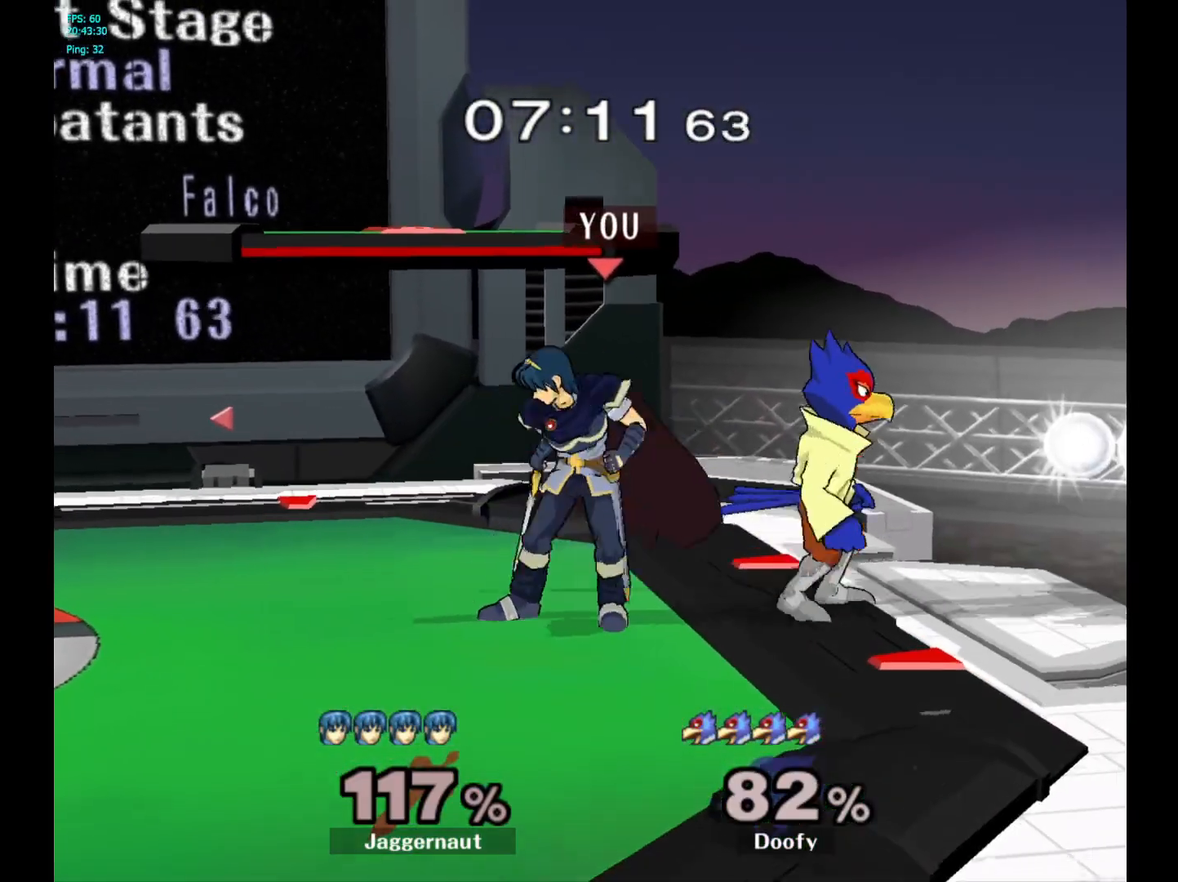
{"buttons": ["R1"], "left_stick": "center", "right_stick": "center", "events": [[50, "left_stick", "center"], [83, "R1", "down"]]}
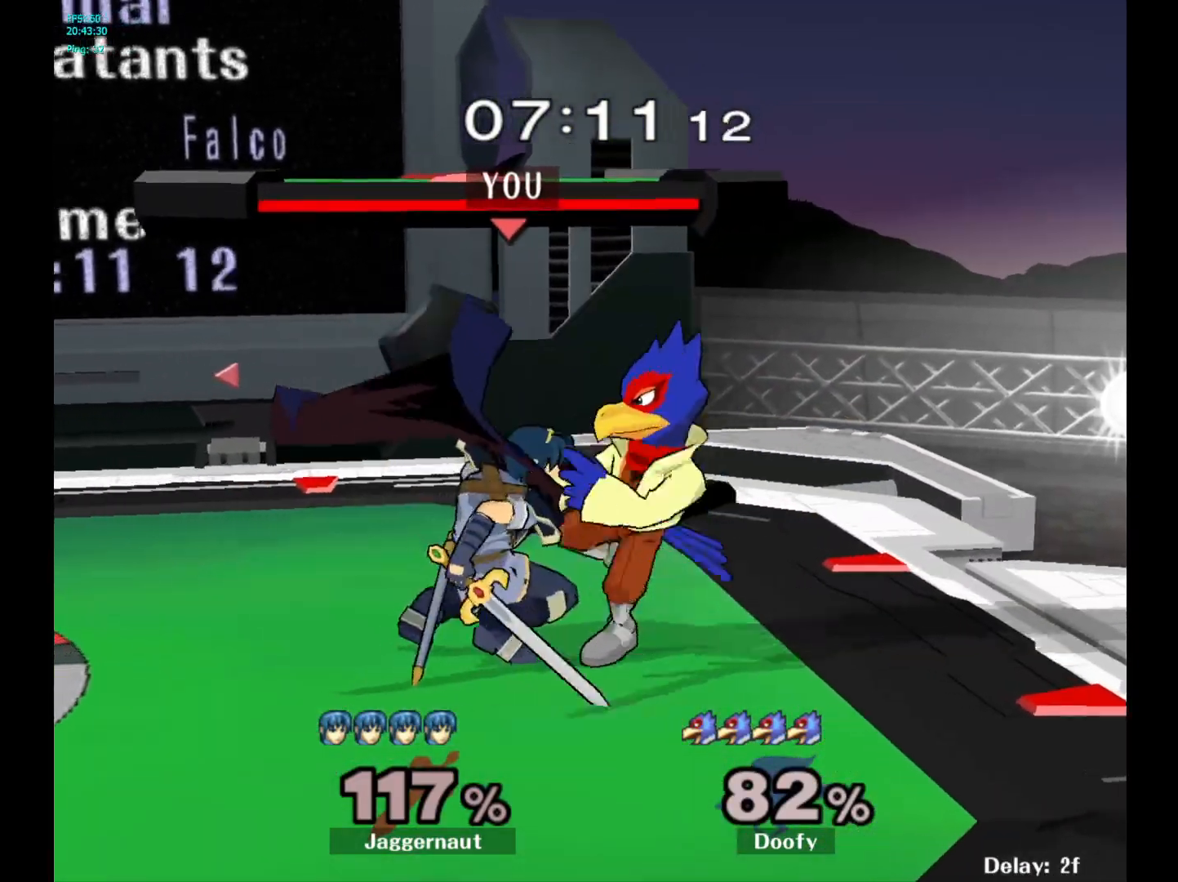
{"buttons": [], "left_stick": "up", "right_stick": "center", "events": [[267, "R1", "up"], [300, "left_stick", "up-right"], [433, "left_stick", "up"]]}
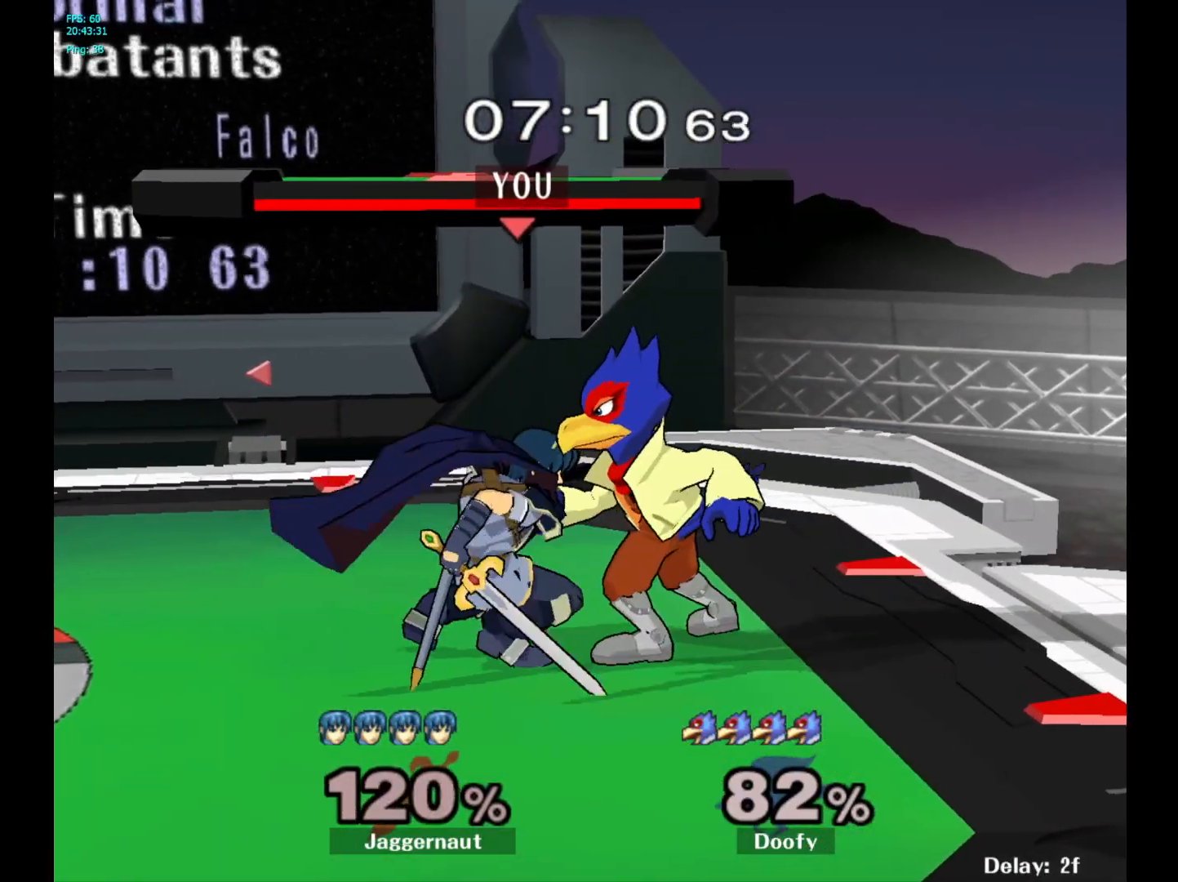
{"buttons": [], "left_stick": "up", "right_stick": "center", "events": []}
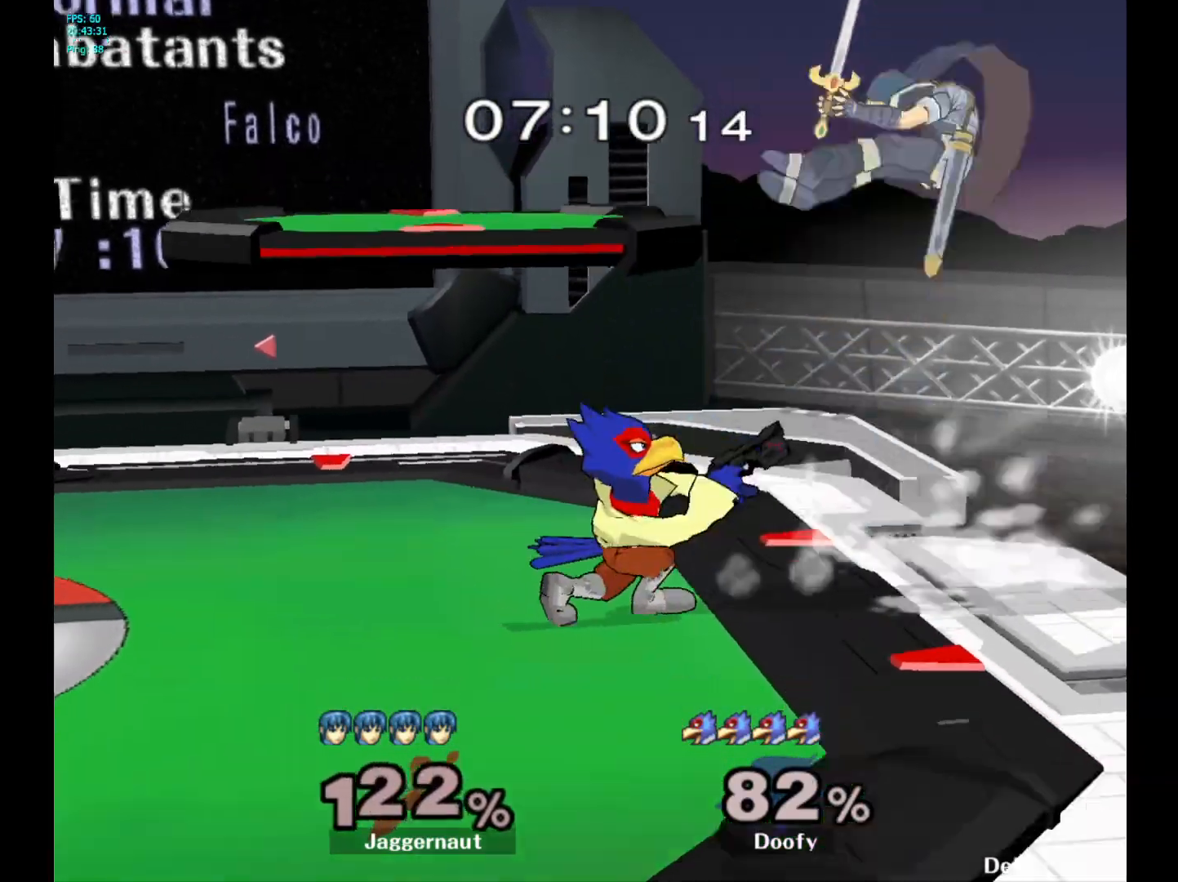
{"buttons": [], "left_stick": "center", "right_stick": "center", "events": [[317, "left_stick", "left"], [467, "left_stick", "center"]]}
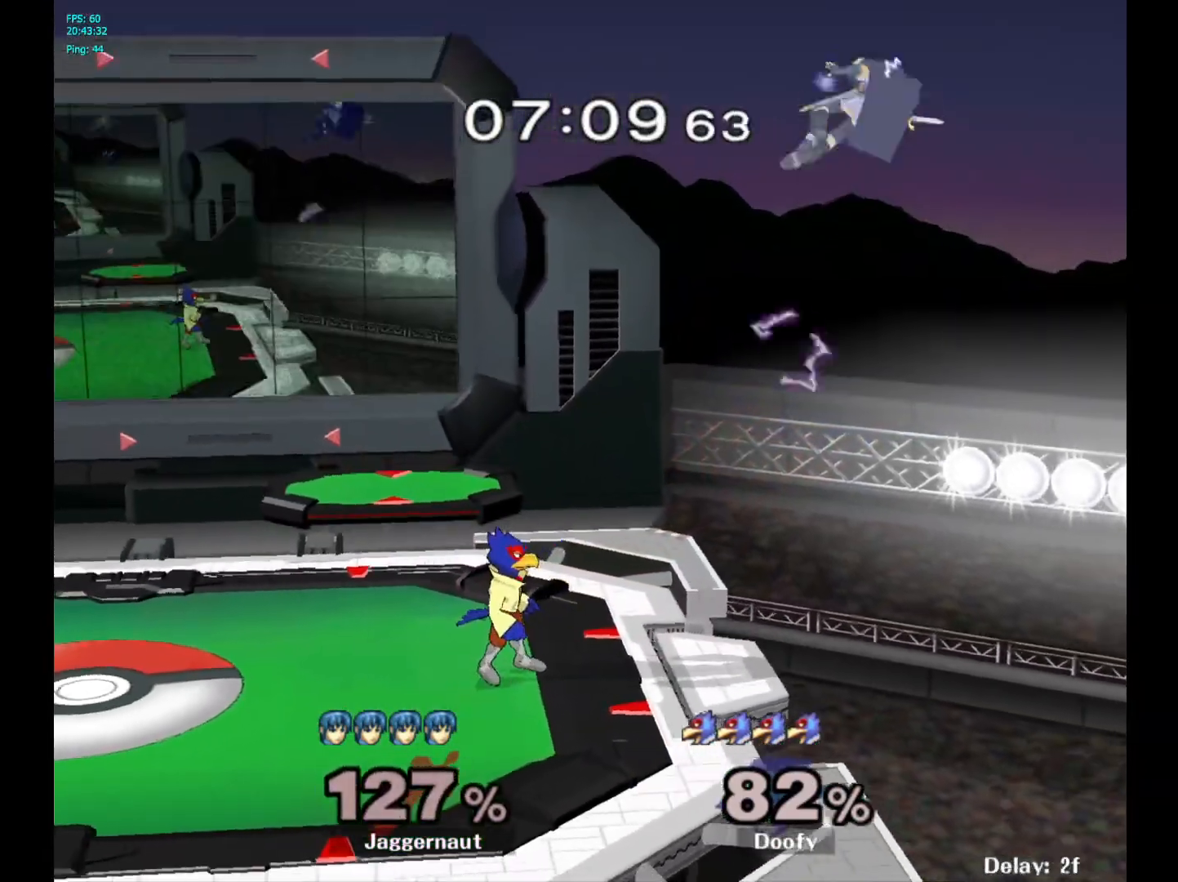
{"buttons": [], "left_stick": "left", "right_stick": "center", "events": [[350, "left_stick", "left"], [383, "B", "down"], [500, "B", "up"]]}
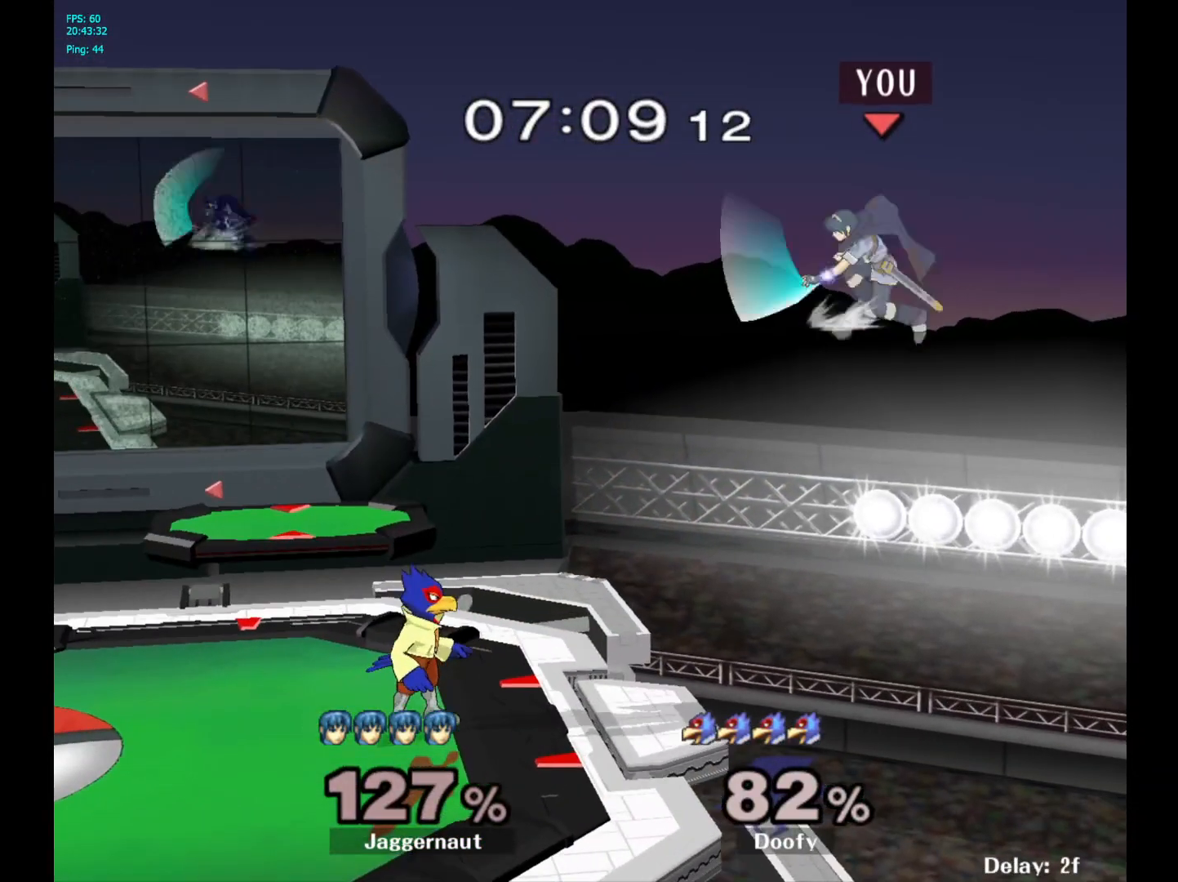
{"buttons": [], "left_stick": "left", "right_stick": "center", "events": [[117, "left_stick", "center"], [350, "left_stick", "left"]]}
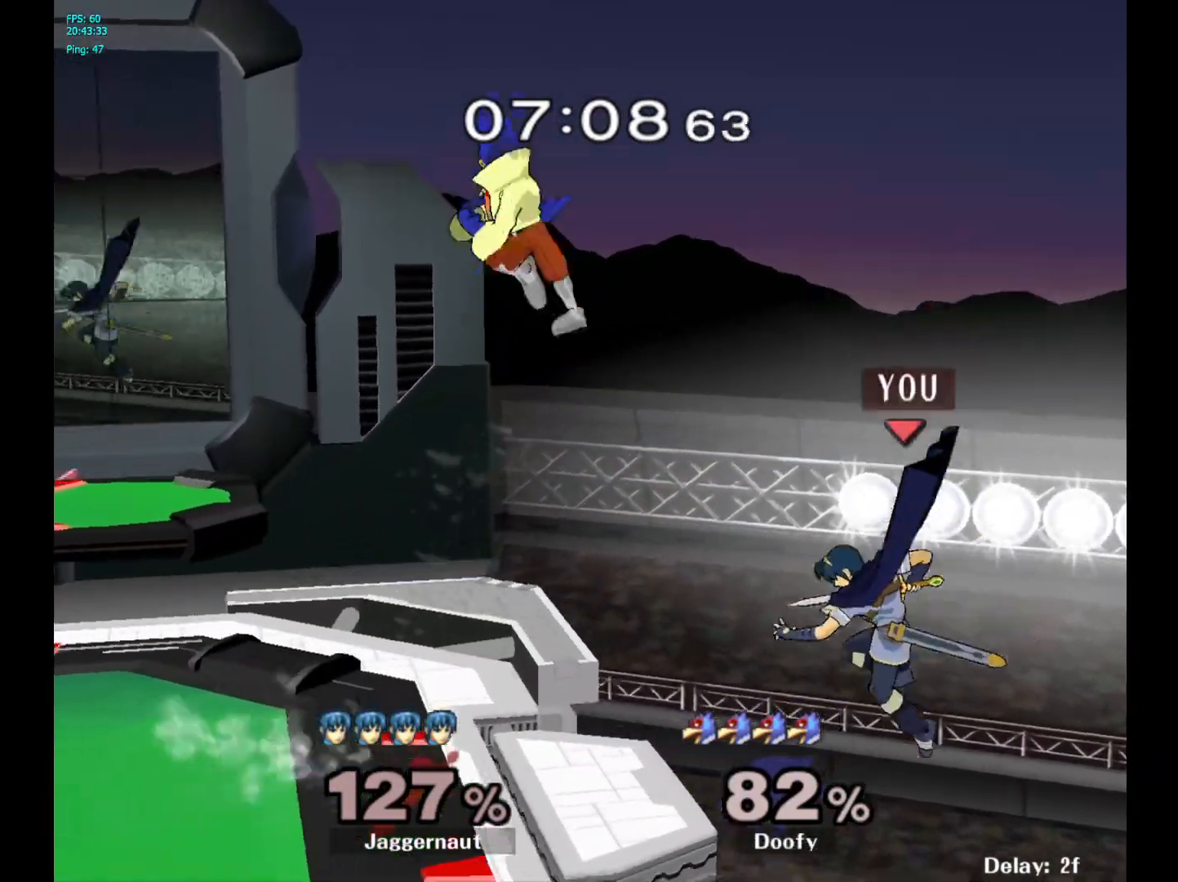
{"buttons": ["Y"], "left_stick": "center", "right_stick": "center", "events": [[217, "left_stick", "center"], [333, "left_stick", "right"], [383, "left_stick", "left"], [417, "Y", "down"], [450, "left_stick", "center"]]}
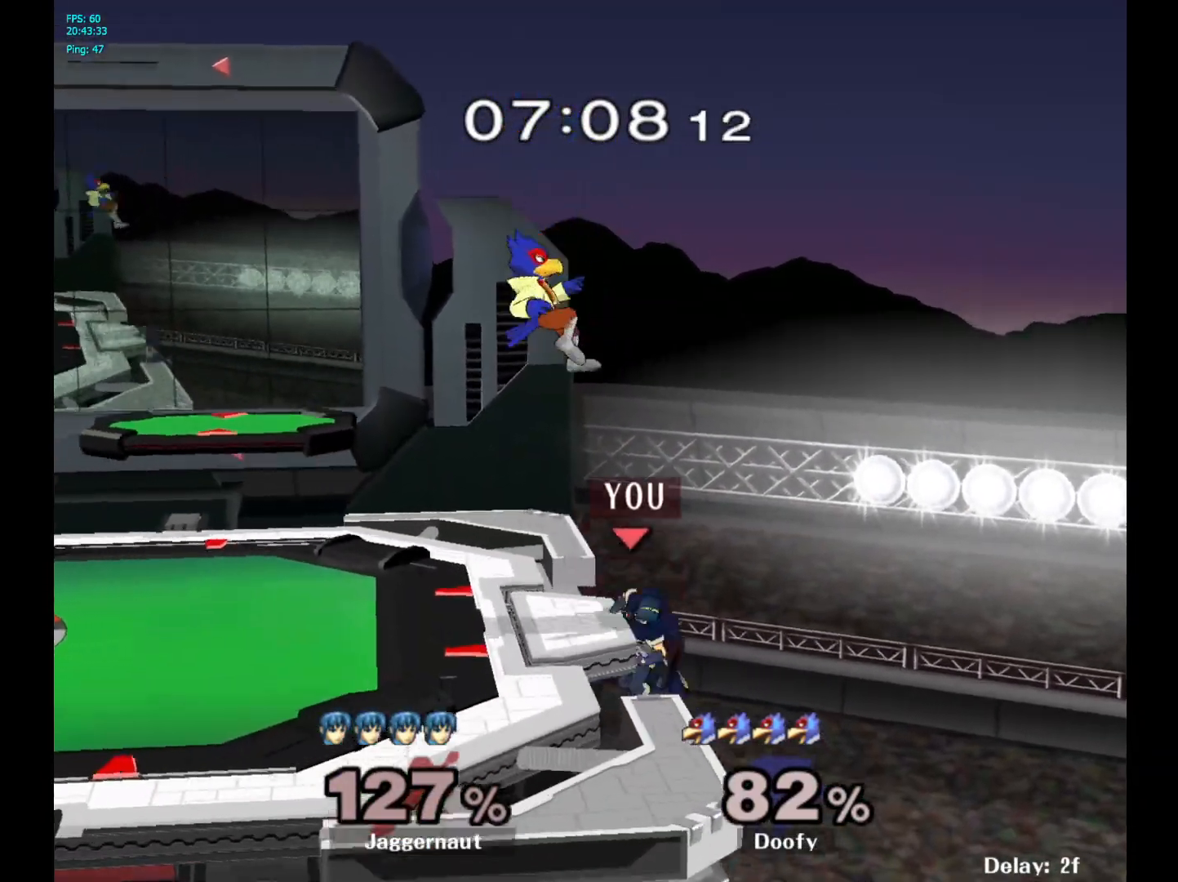
{"buttons": [], "left_stick": "left", "right_stick": "center", "events": [[33, "A", "down"], [117, "Y", "up"], [167, "left_stick", "left"], [233, "A", "up"]]}
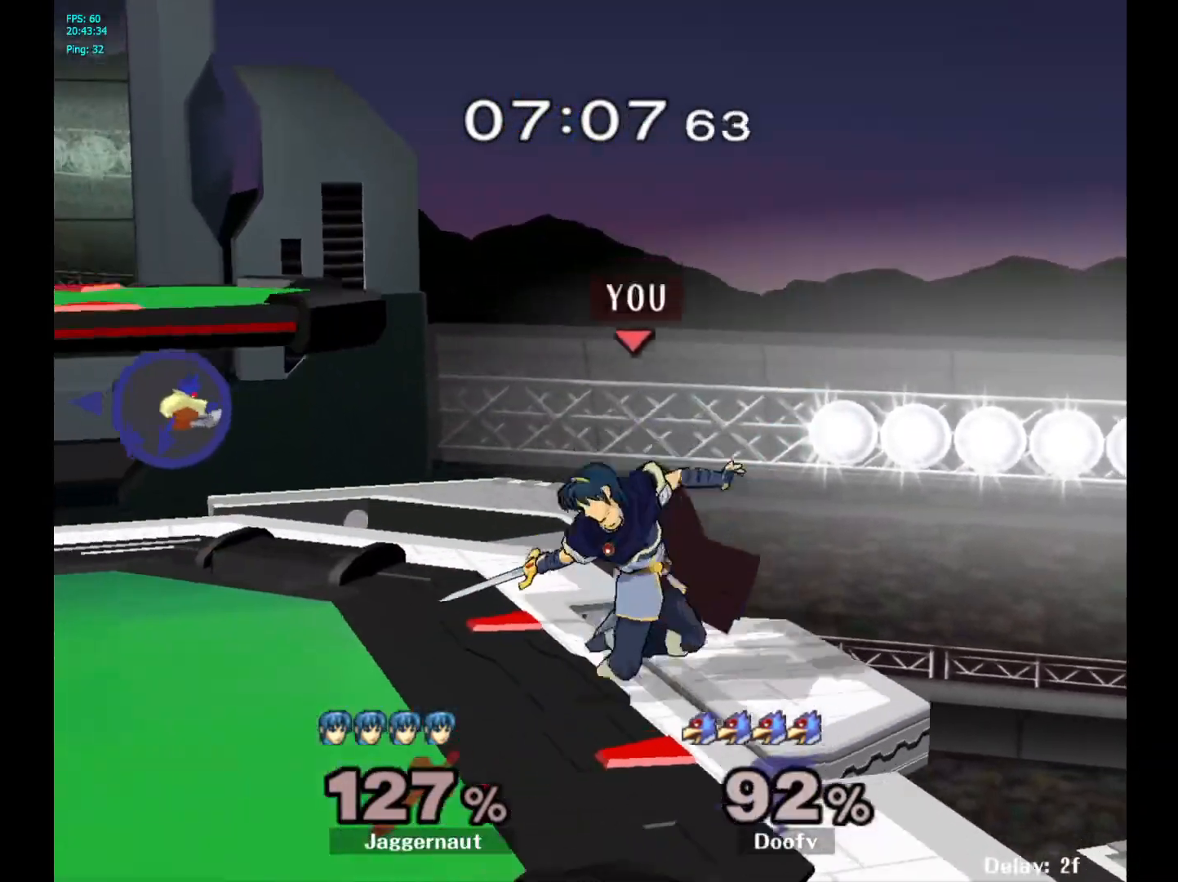
{"buttons": [], "left_stick": "left", "right_stick": "center", "events": [[17, "R1", "down"], [33, "left_stick", "down-left"], [167, "R1", "up"], [167, "left_stick", "center"], [300, "left_stick", "left"]]}
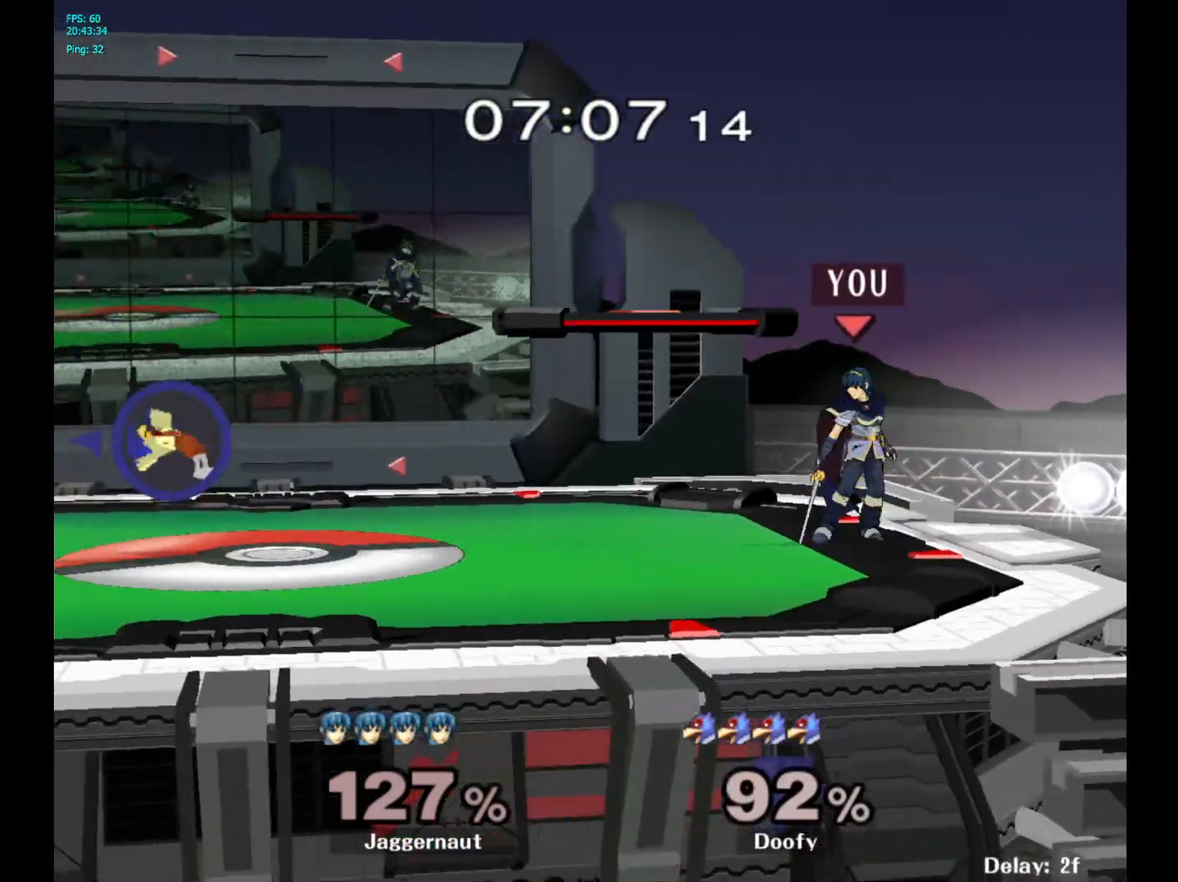
{"buttons": [], "left_stick": "left", "right_stick": "center", "events": [[67, "left_stick", "center"], [150, "left_stick", "left"]]}
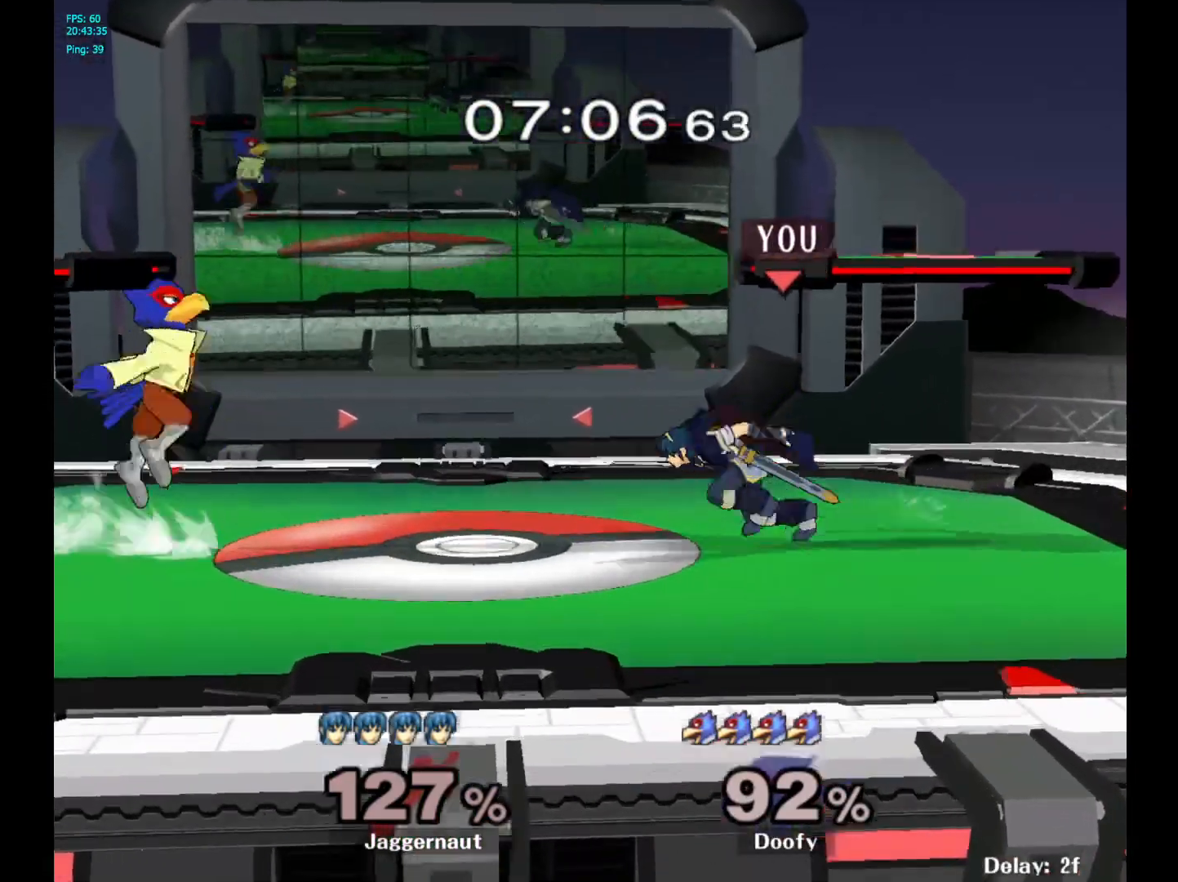
{"buttons": [], "left_stick": "center", "right_stick": "center", "events": [[50, "Y", "down"], [67, "left_stick", "center"], [183, "left_stick", "right"], [250, "Y", "up"], [383, "left_stick", "center"]]}
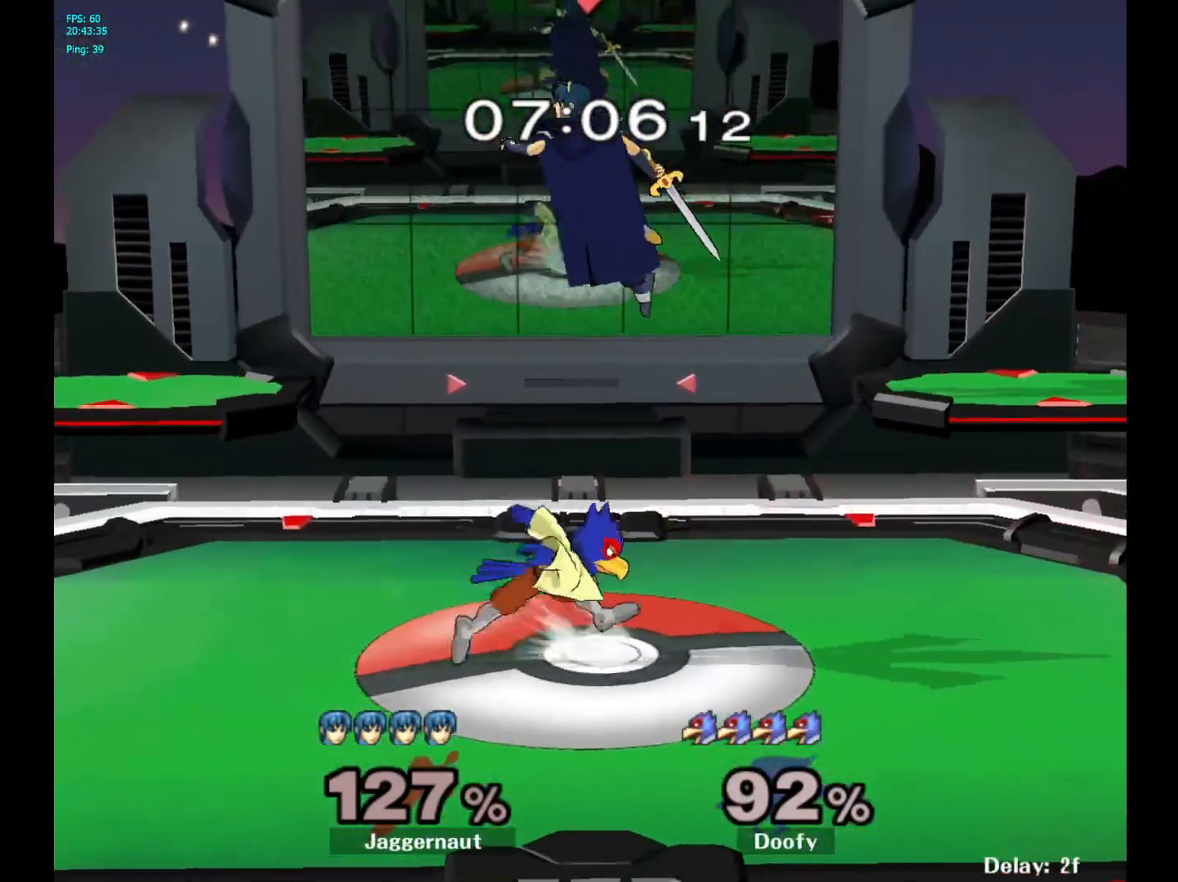
{"buttons": ["R1"], "left_stick": "left", "right_stick": "center", "events": [[183, "left_stick", "down-left"], [250, "right_stick", "up-right"], [400, "right_stick", "center"], [483, "R1", "down"], [483, "left_stick", "left"]]}
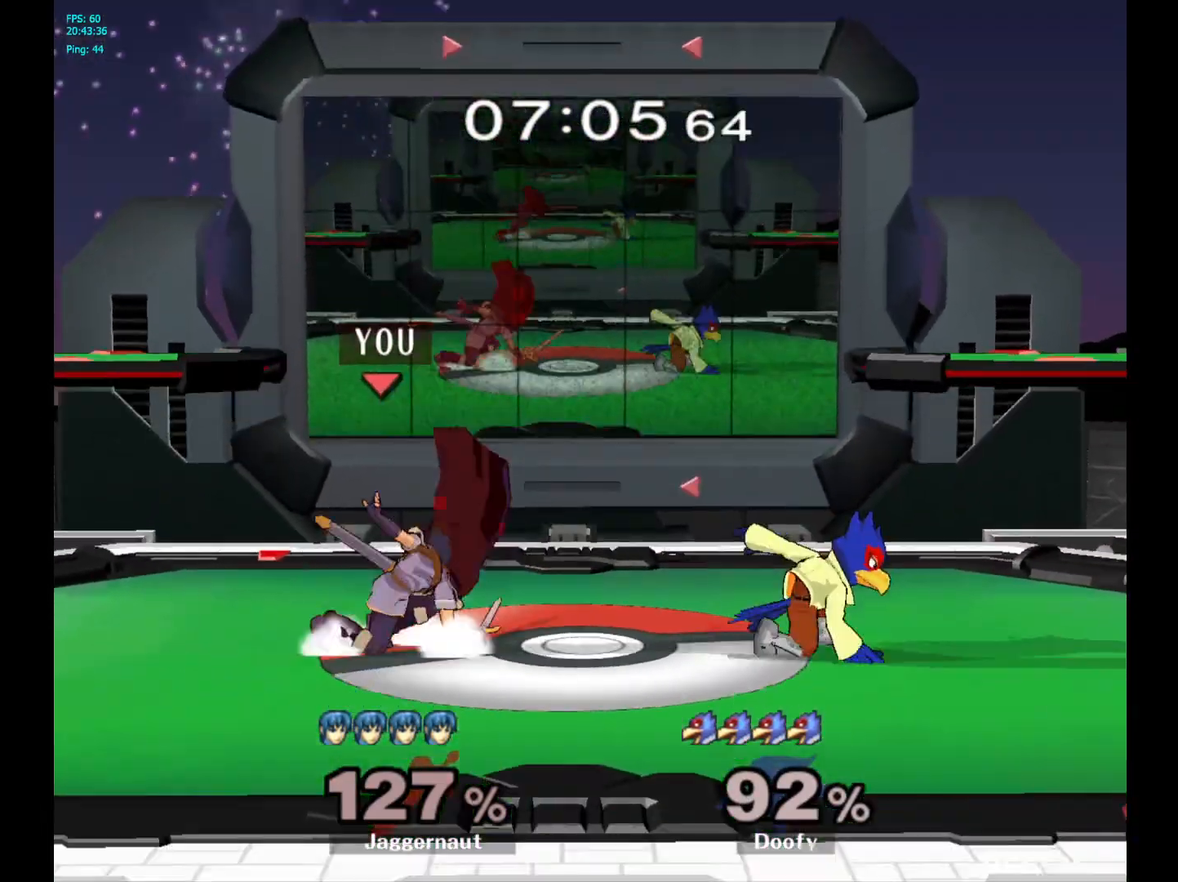
{"buttons": ["R1"], "left_stick": "right", "right_stick": "center", "events": [[83, "left_stick", "center"], [233, "Y", "down"], [383, "left_stick", "right"], [450, "Y", "up"]]}